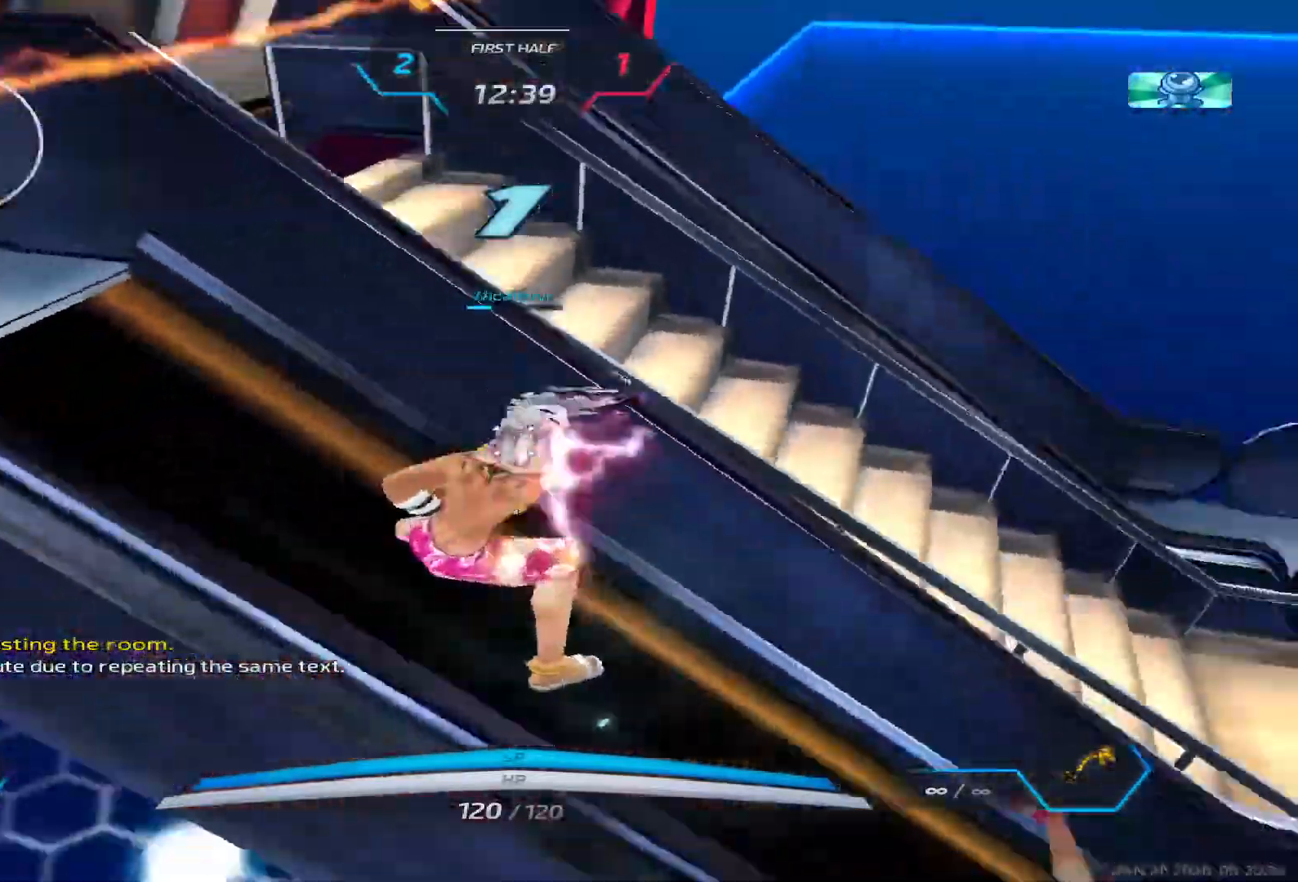
Gameplay with keyboard; each line is a JSON object with the keys held at the frame after it. "events" lists presses ("down") and releases ("up") of "1", "2", "3", "4", "5", "a", "alt", "b", "c", "ctrl", "d", "e", "f", "g", "q", "r", "s", "shift", "space", "t", "tab", "v", "w", "x" and "z" between this image and that frame as [ms after this image, input, new state], when the widget could be followed in between. No other keys are recorded. Mouse input is not recorded.
{"keys": ["a", "space"]}
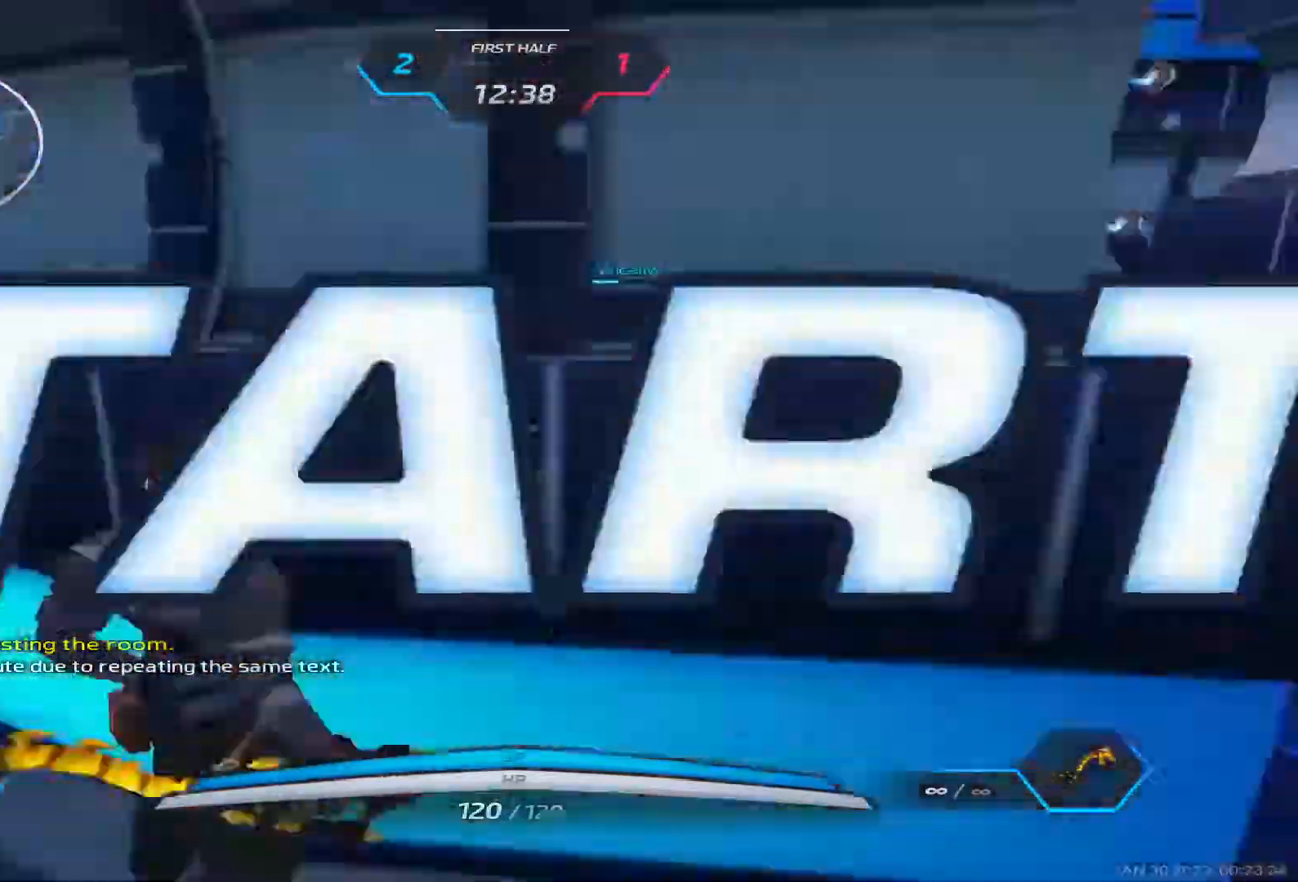
{"keys": ["a", "w"], "events": [[133, "space", "up"], [267, "w", "down"], [333, "w", "up"], [350, "a", "up"], [400, "w", "down"], [433, "a", "down"]]}
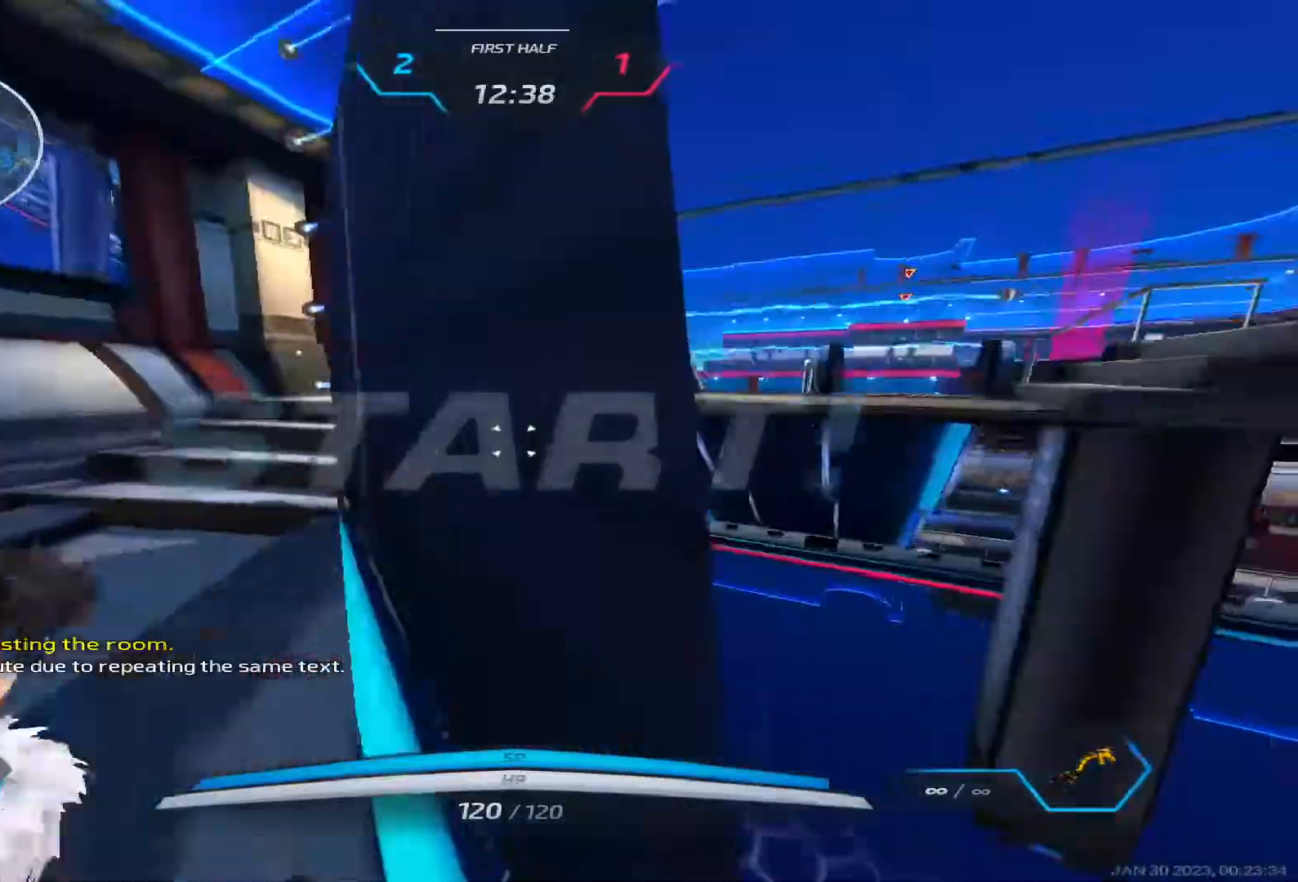
{"keys": ["a", "w"], "events": []}
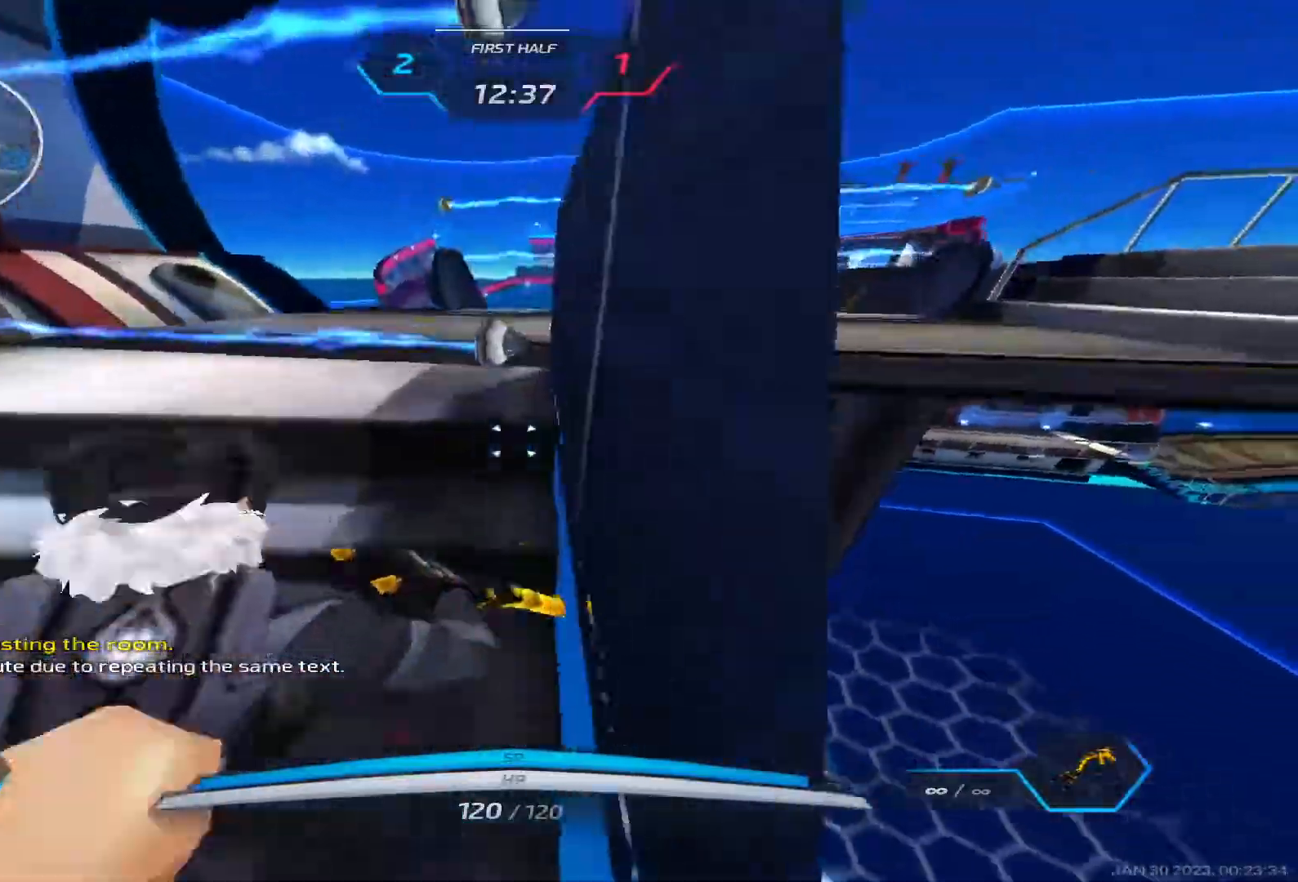
{"keys": ["w"], "events": [[200, "a", "up"]]}
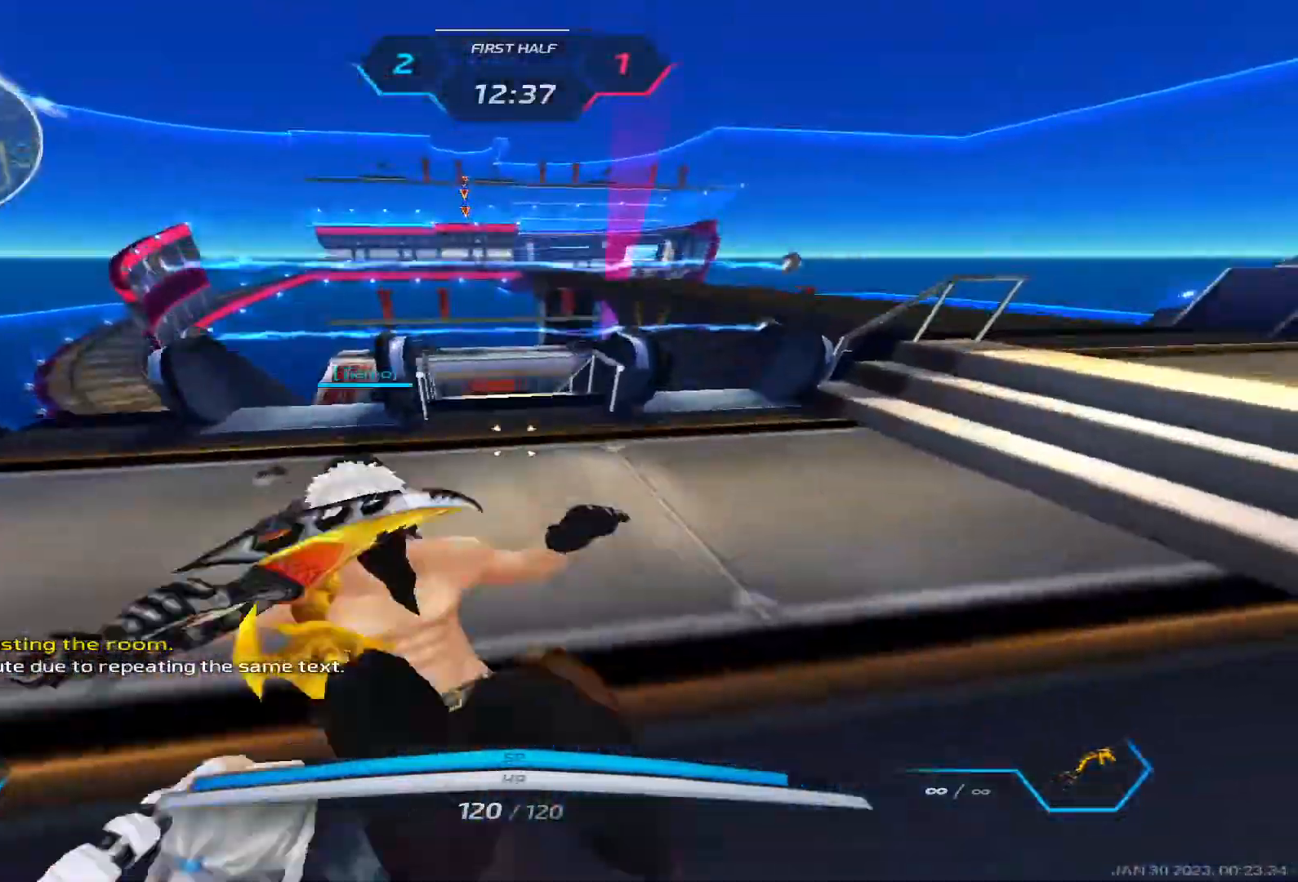
{"keys": ["a", "w"], "events": [[317, "a", "down"]]}
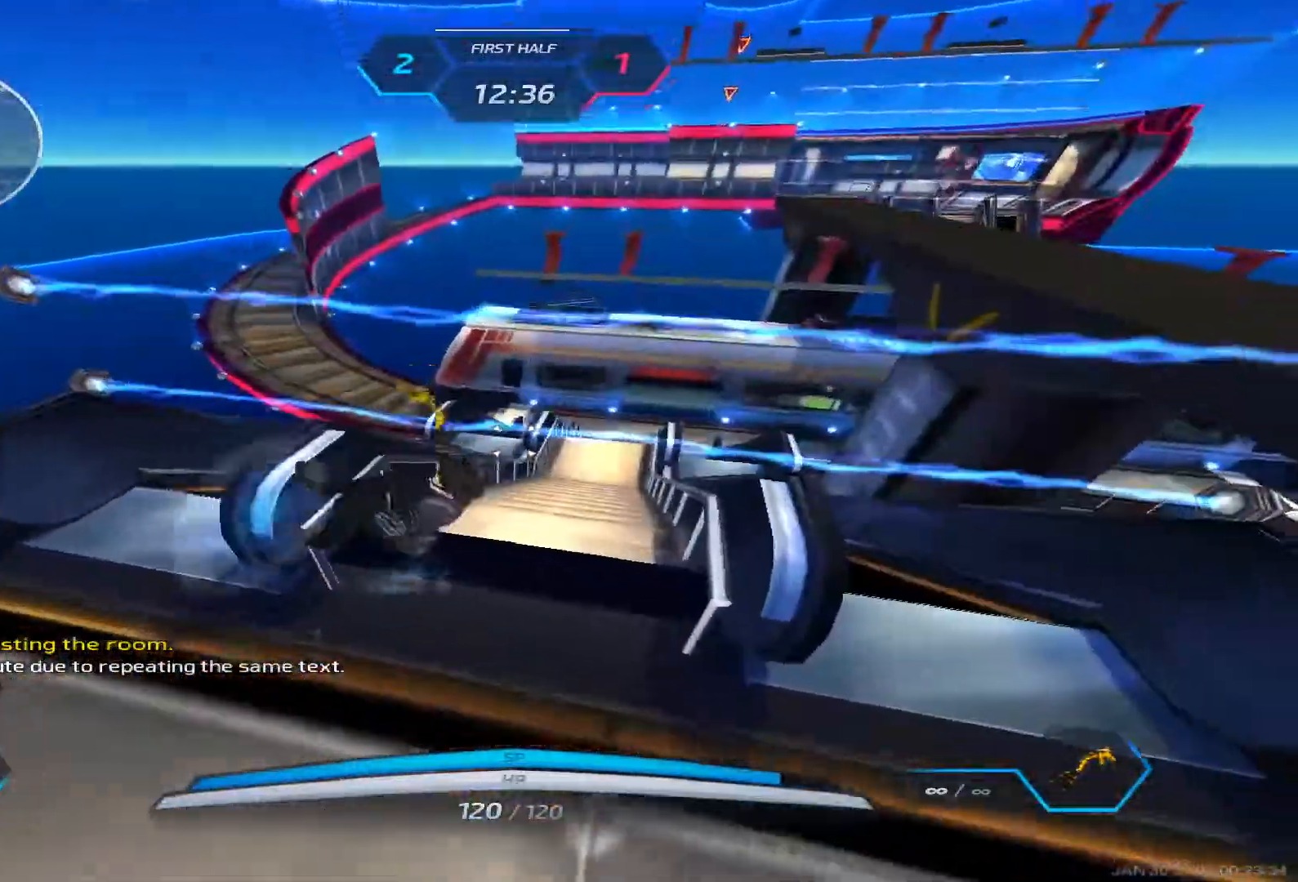
{"keys": ["a", "w"], "events": []}
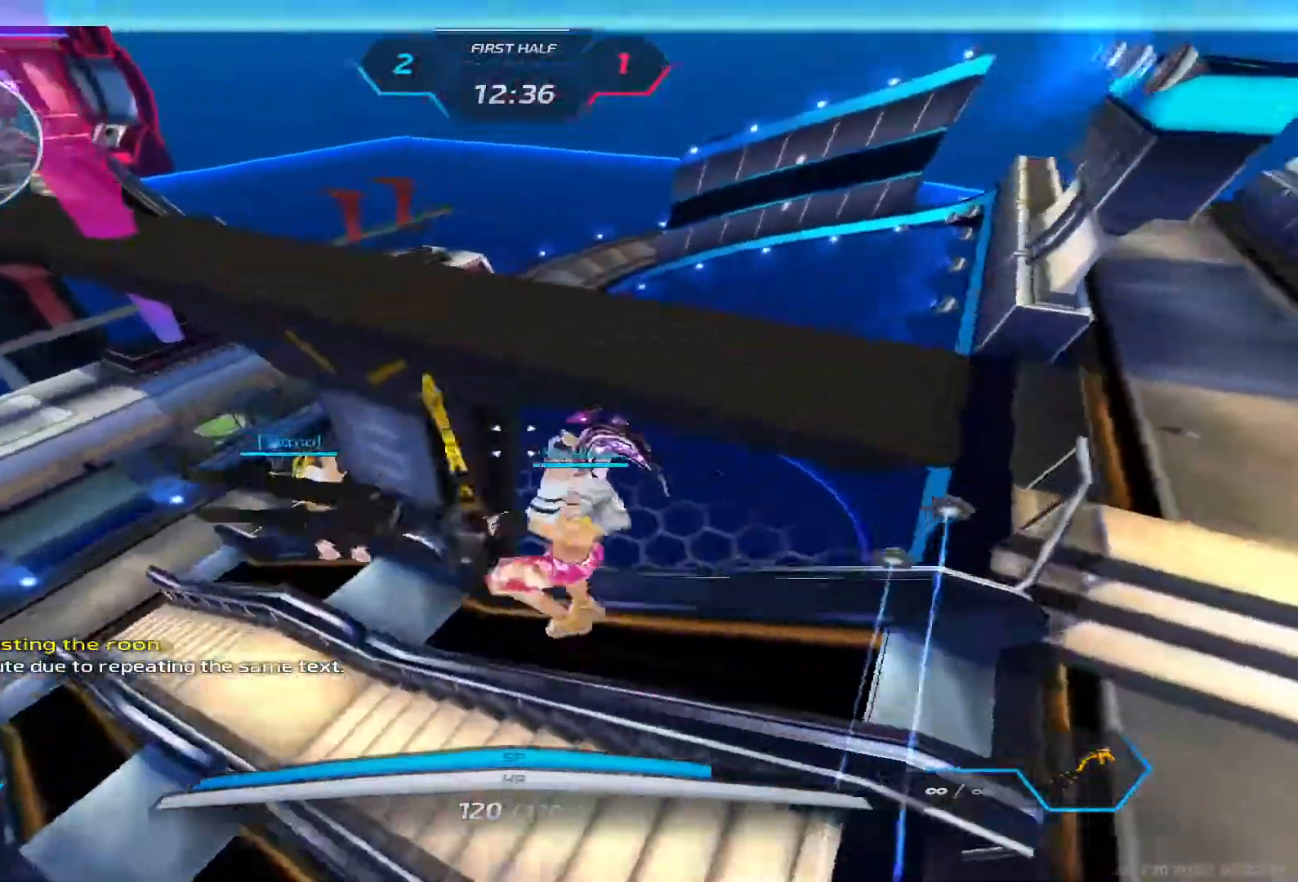
{"keys": ["a"], "events": [[467, "w", "up"]]}
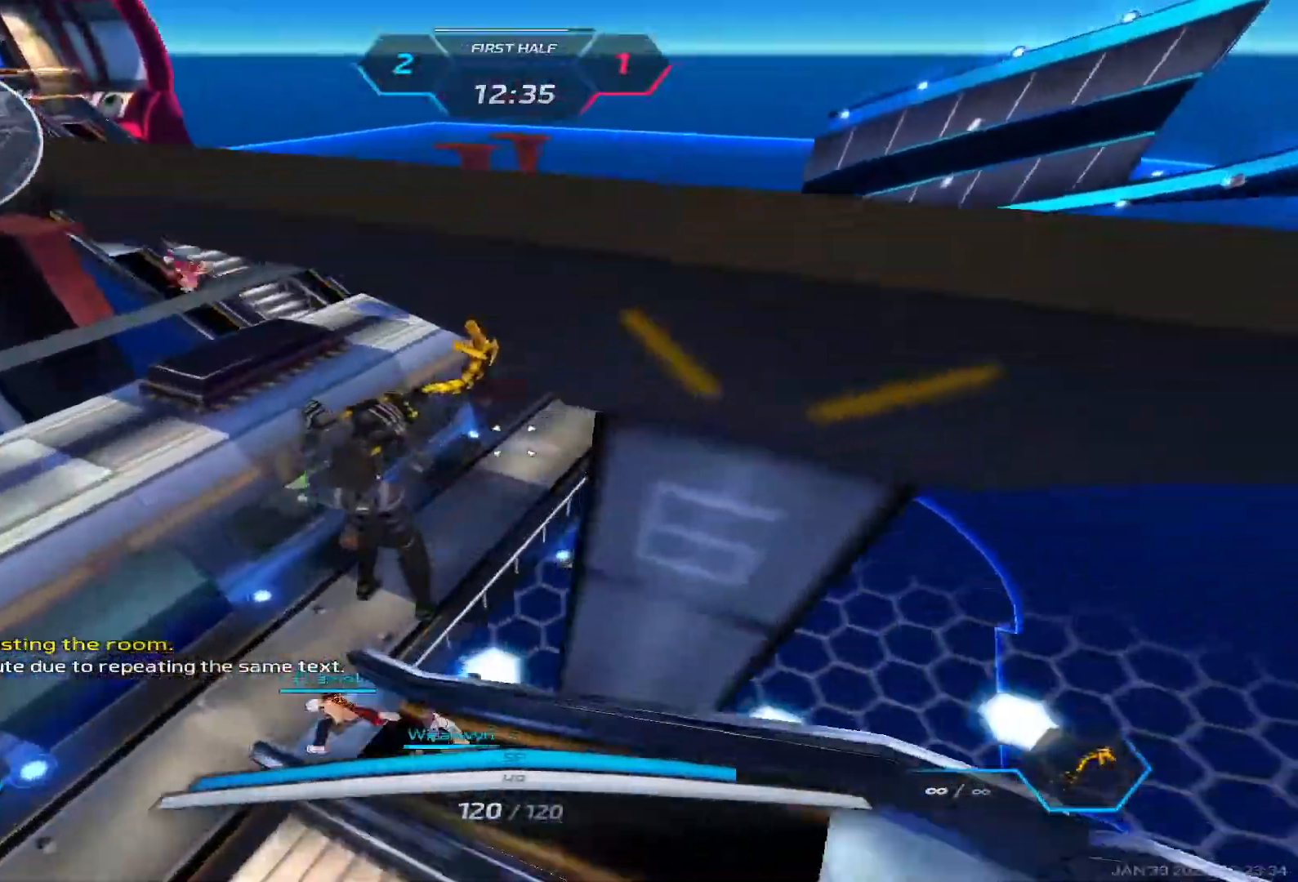
{"keys": ["w"], "events": [[217, "space", "down"], [283, "space", "up"], [283, "w", "down"], [317, "a", "up"], [333, "w", "up"], [367, "space", "down"], [367, "w", "down"], [467, "space", "up"]]}
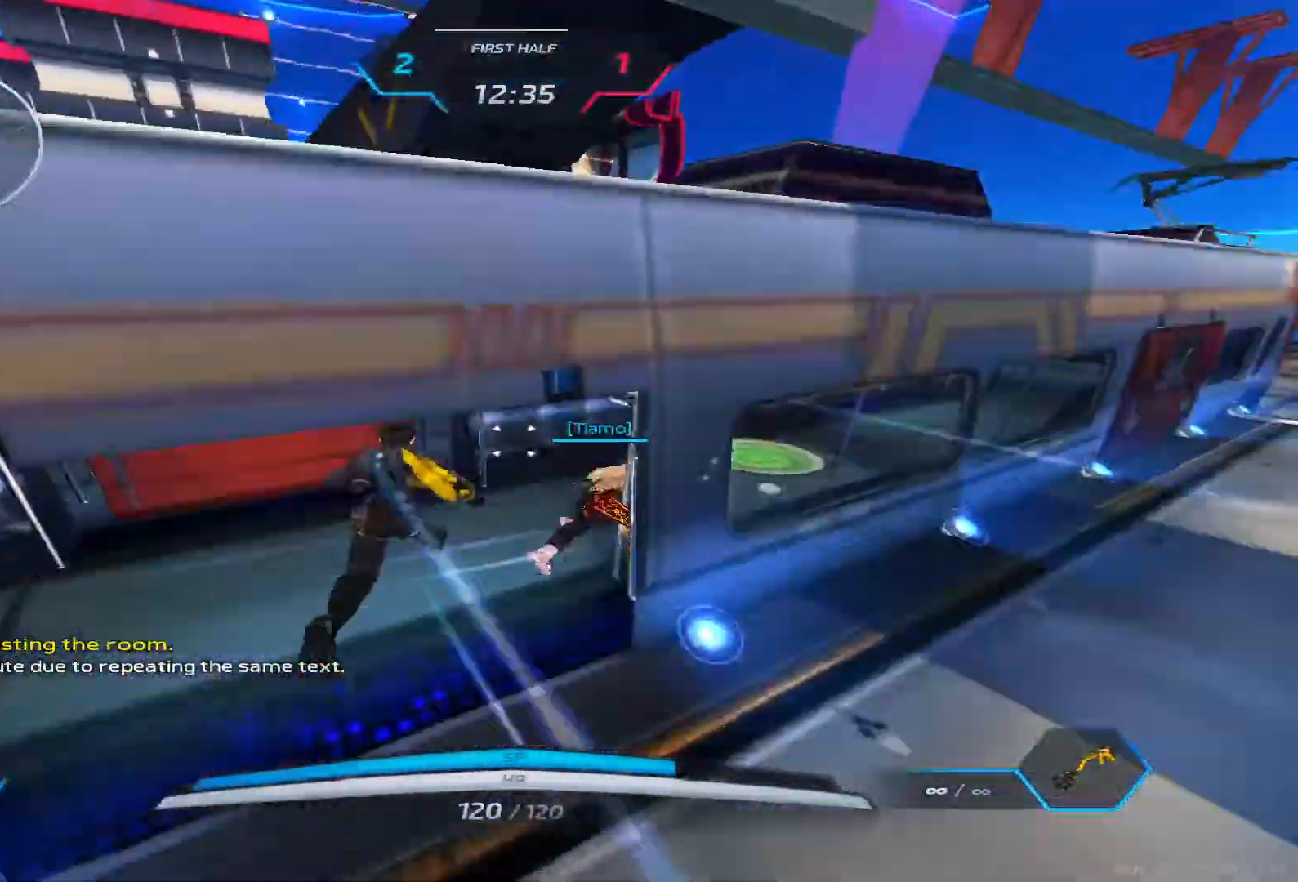
{"keys": ["w"], "events": [[183, "2", "down"], [317, "2", "up"], [317, "space", "down"], [450, "space", "up"]]}
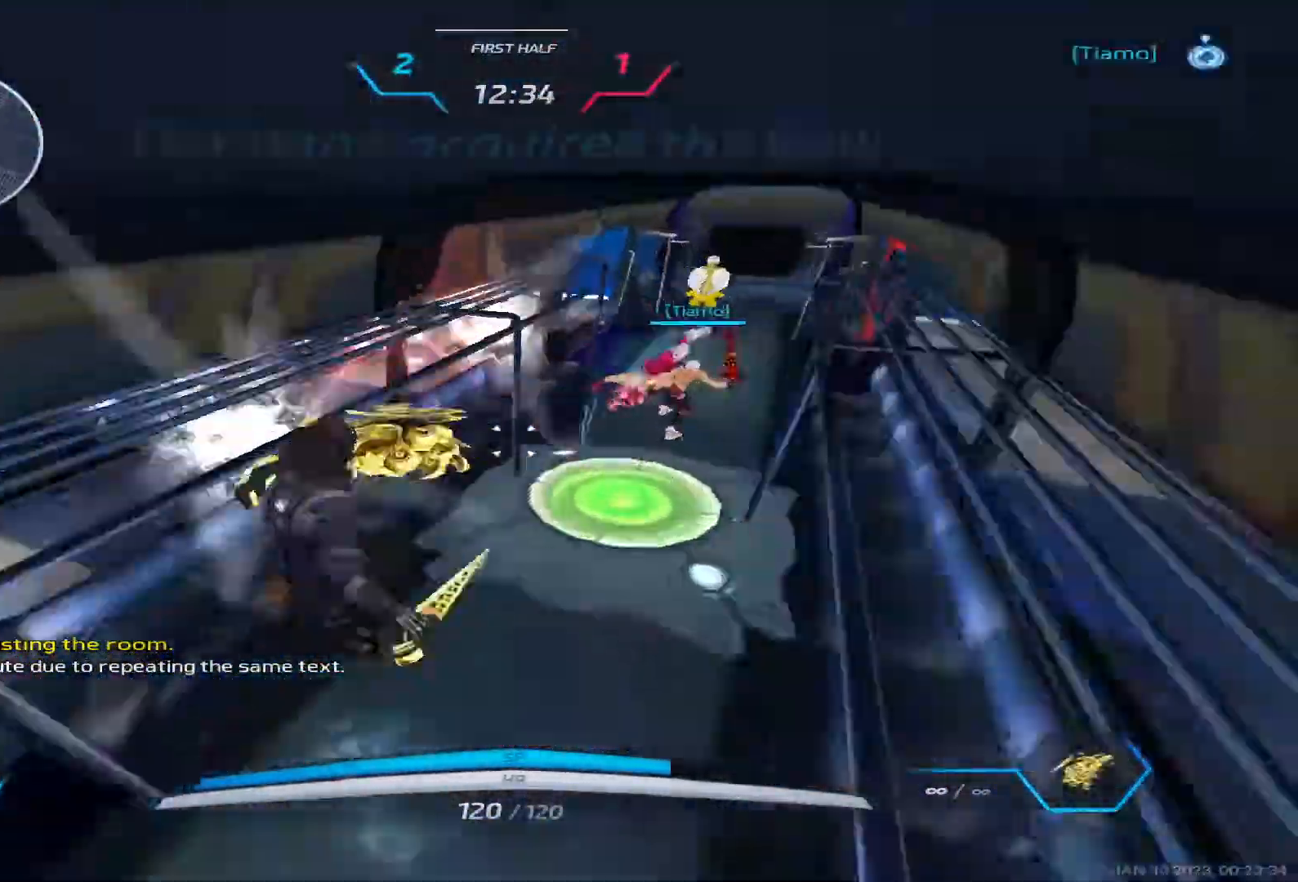
{"keys": ["a", "space"], "events": [[183, "a", "down"], [233, "w", "up"], [267, "space", "down"], [367, "space", "up"], [483, "space", "down"]]}